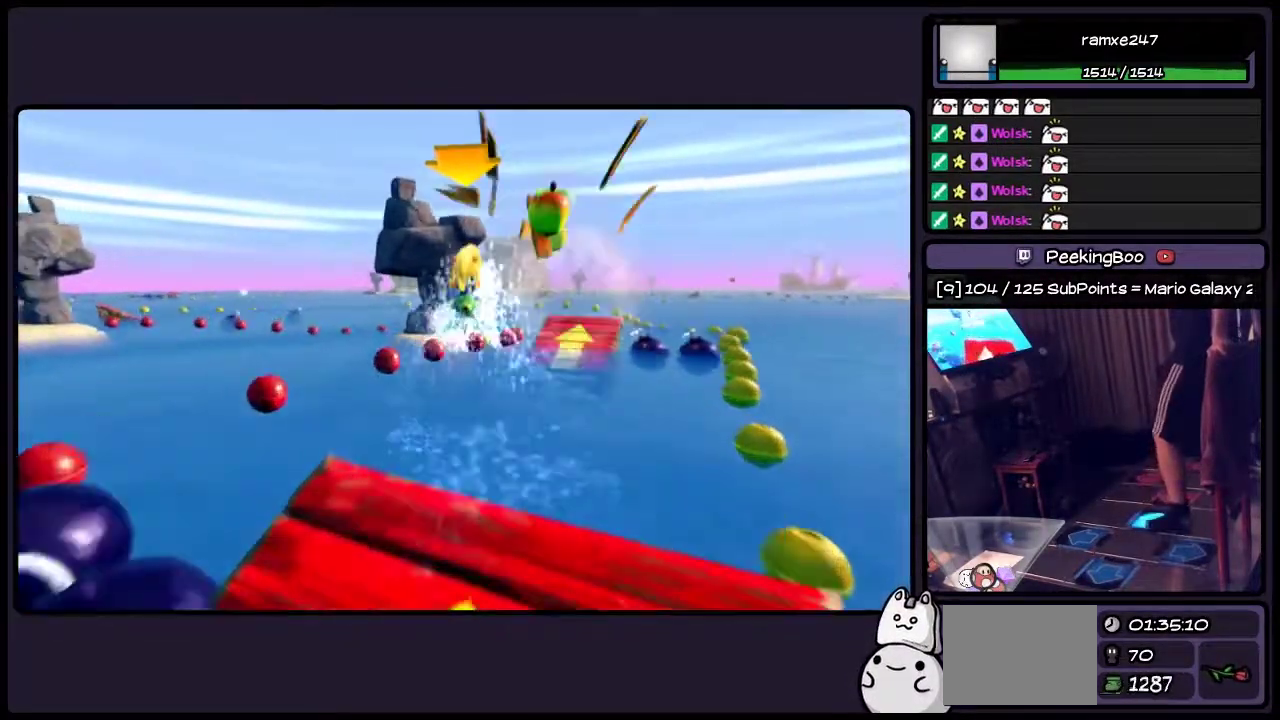
Gameplay with a controller (PlayStation layout); each line is a JSON object with the inputs held at the frame after it. "events" lists button and stick changes between this image and that frame as [ms after this image, input, new state], when the widget could be followed in between. Not read: L3 R3.
{"buttons": ["DPAD_RIGHT"], "events": [[200, "CROSS", "up"]]}
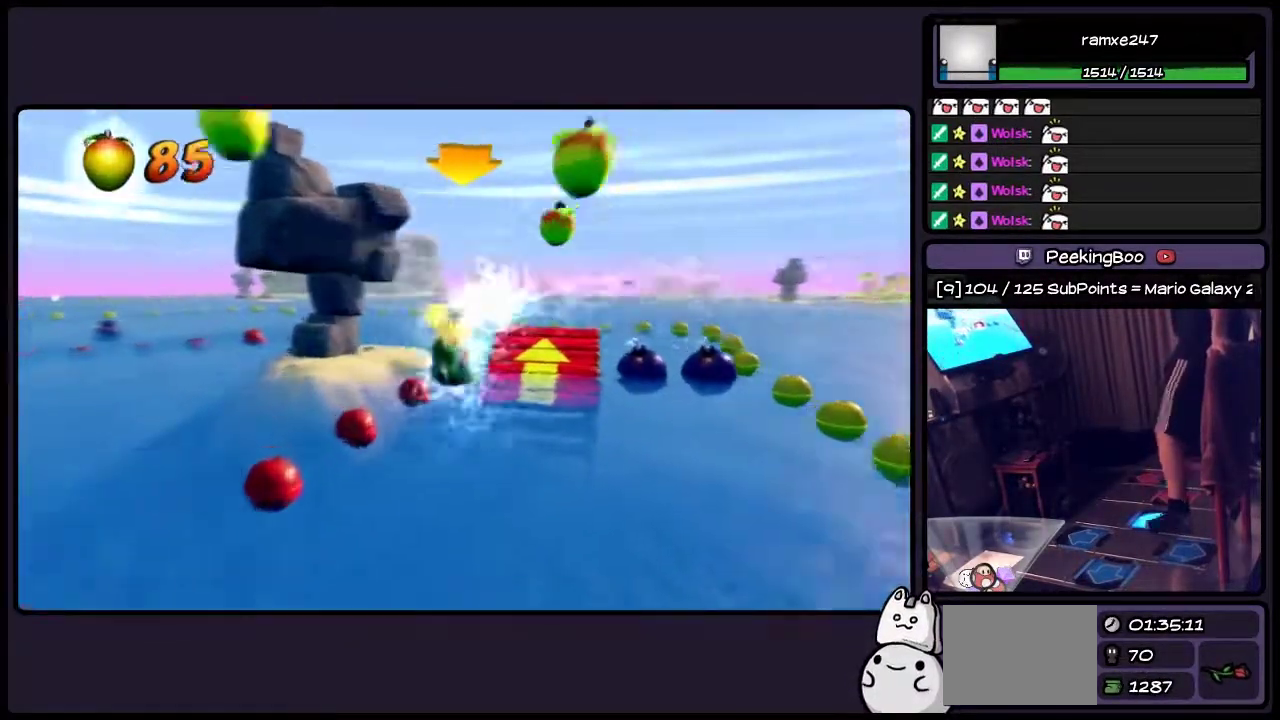
{"buttons": ["CROSS", "DPAD_LEFT"], "events": [[83, "CROSS", "down"], [333, "DPAD_RIGHT", "up"], [500, "DPAD_LEFT", "down"]]}
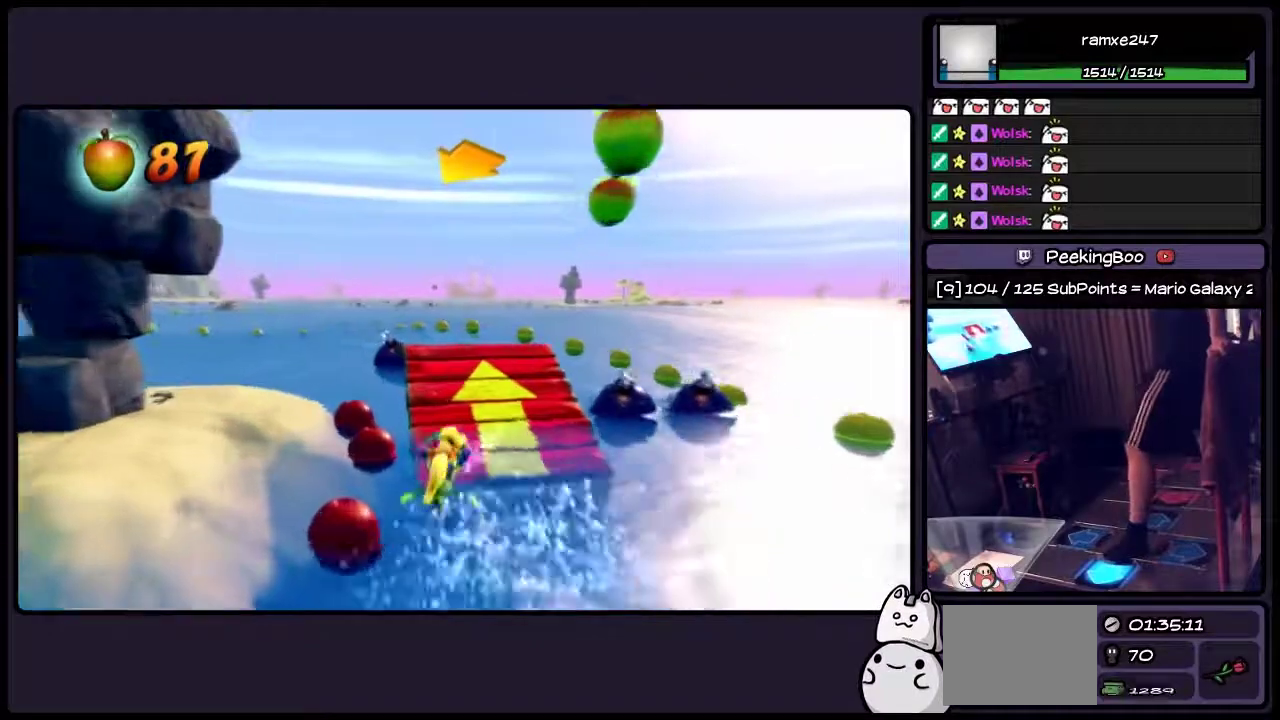
{"buttons": ["CROSS", "DPAD_LEFT"], "events": []}
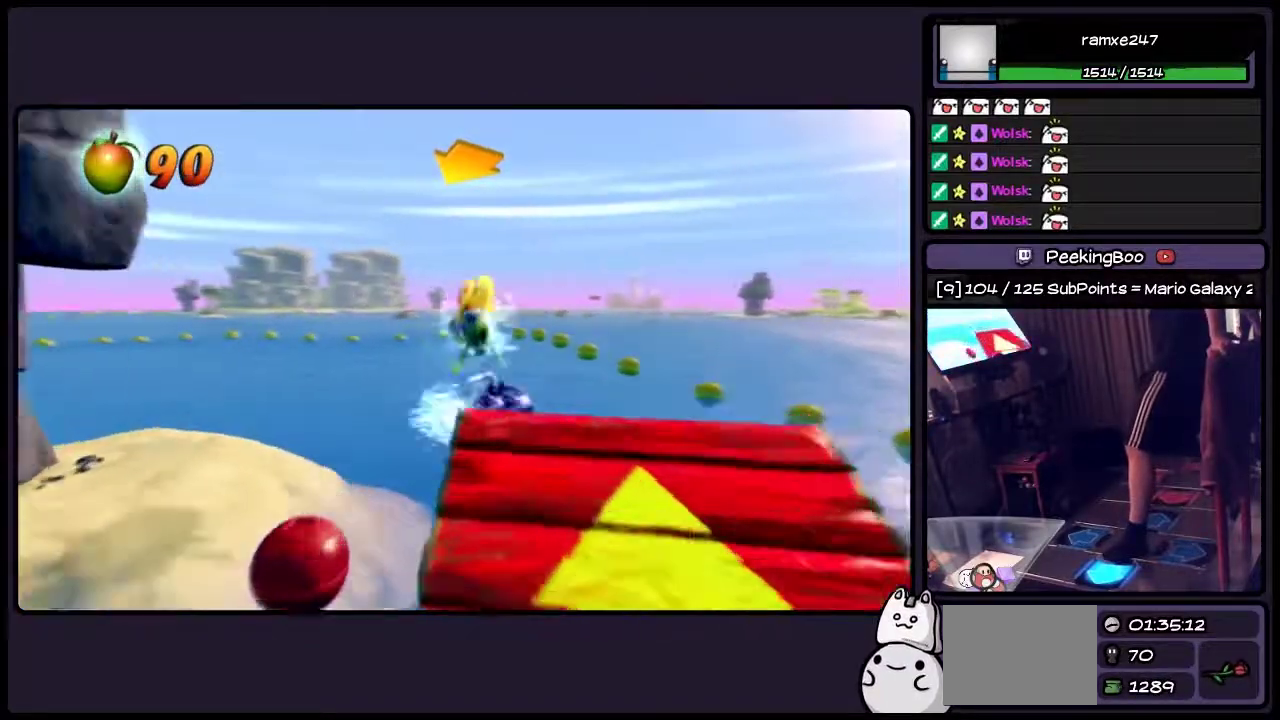
{"buttons": ["CROSS", "DPAD_LEFT"], "events": []}
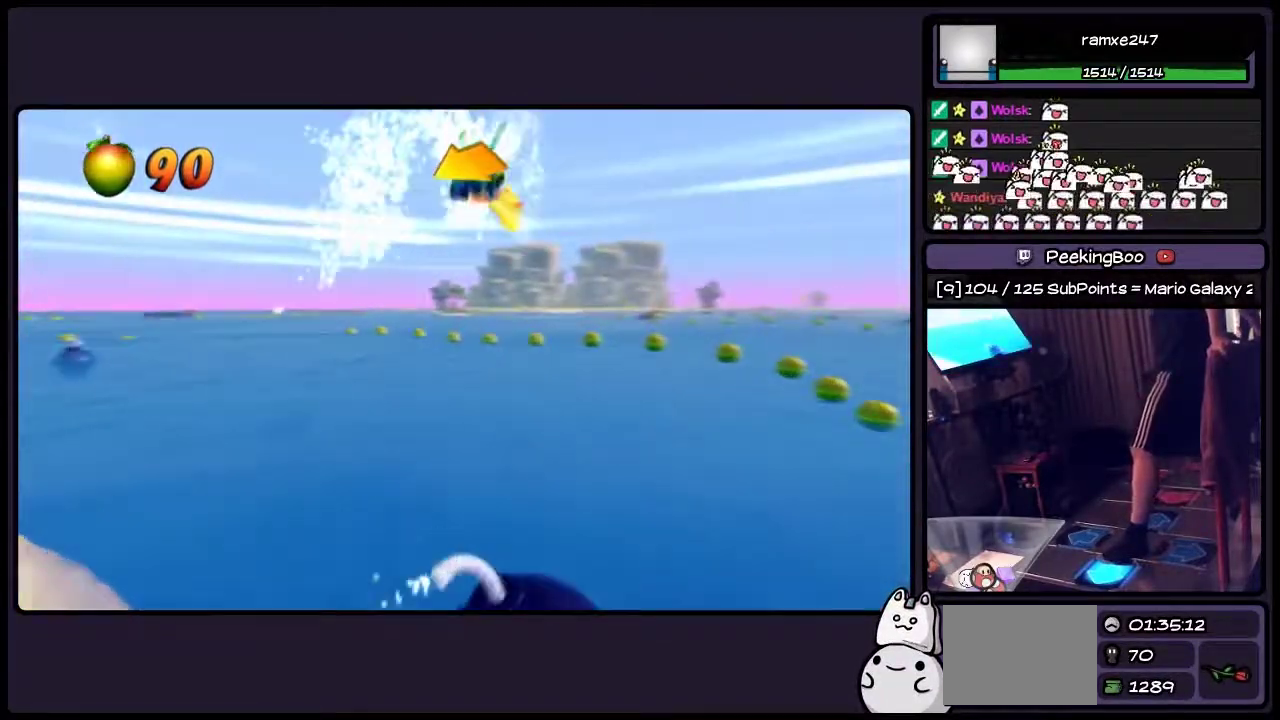
{"buttons": [], "events": [[117, "CROSS", "up"], [450, "DPAD_LEFT", "up"]]}
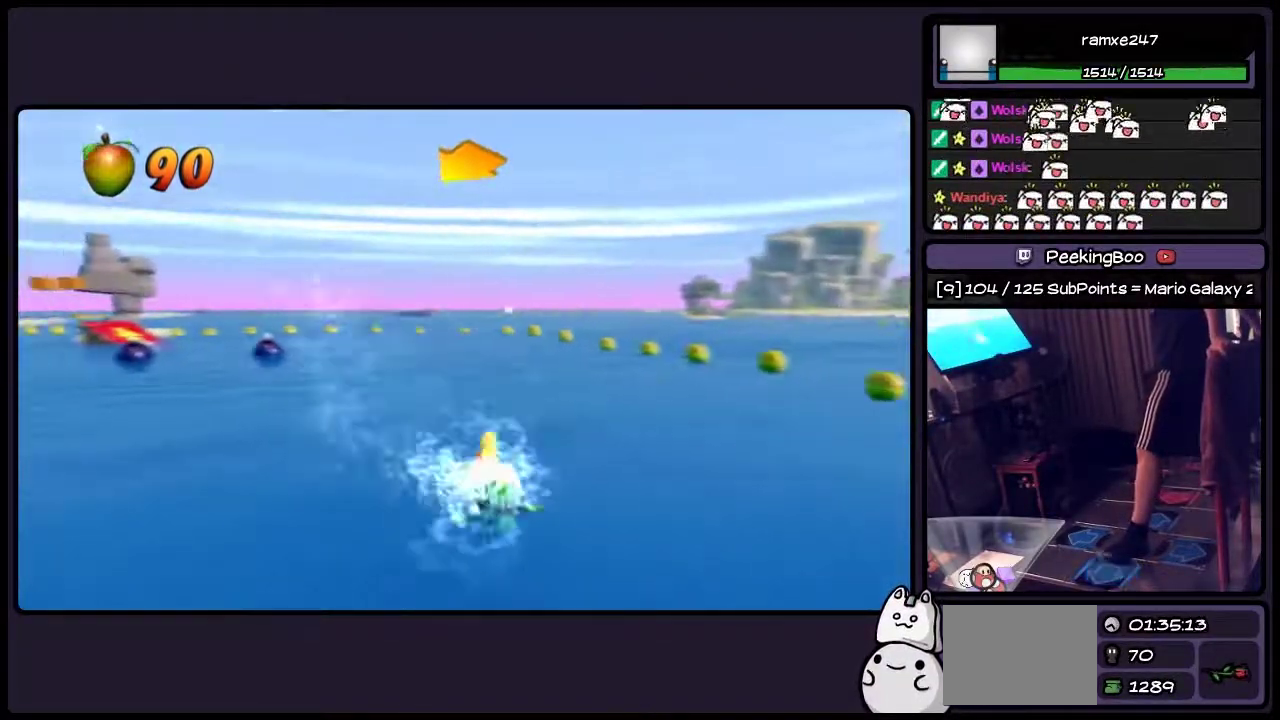
{"buttons": [], "events": [[283, "DPAD_LEFT", "down"], [500, "DPAD_LEFT", "up"]]}
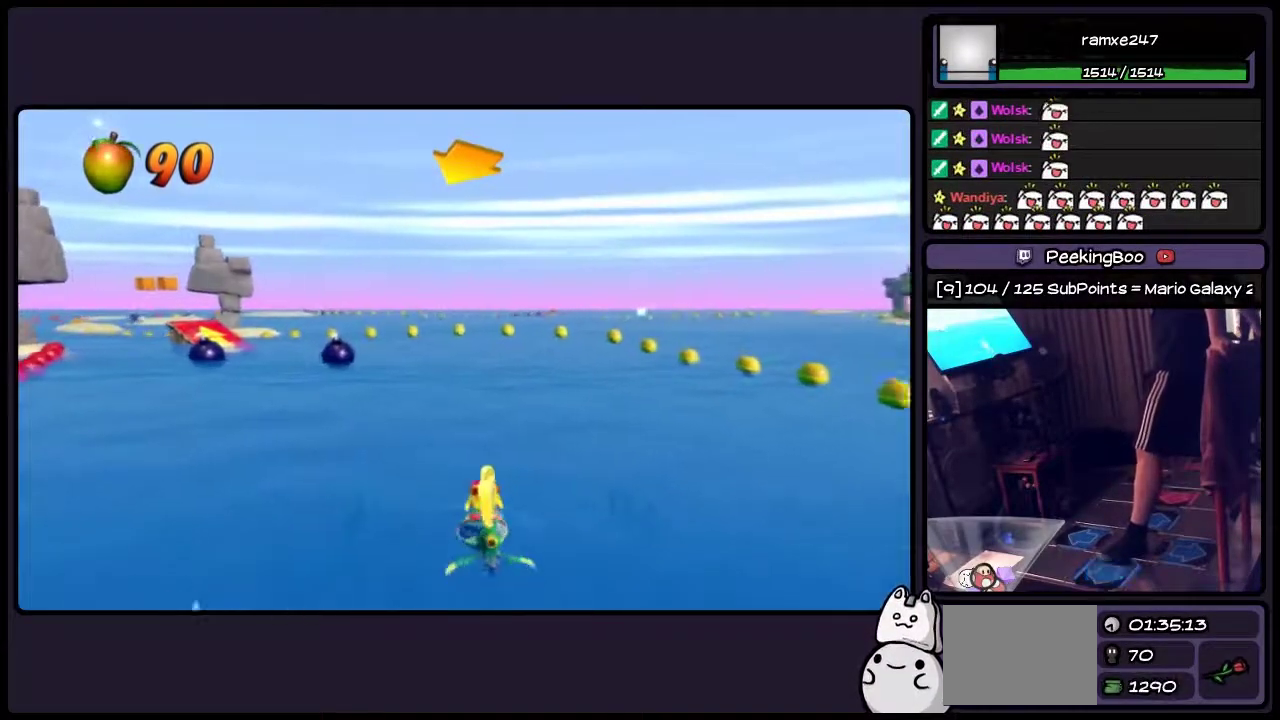
{"buttons": [], "events": [[283, "CROSS", "down"], [500, "CROSS", "up"]]}
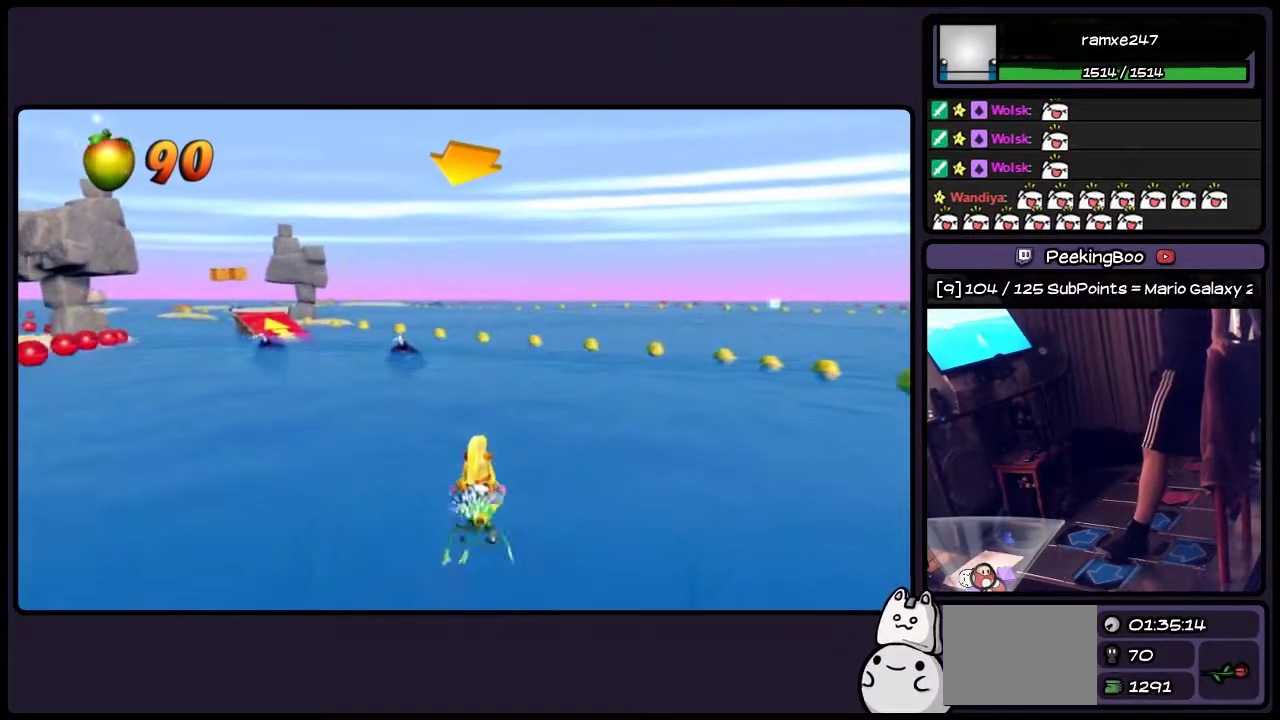
{"buttons": ["DPAD_LEFT"], "events": [[167, "DPAD_LEFT", "down"]]}
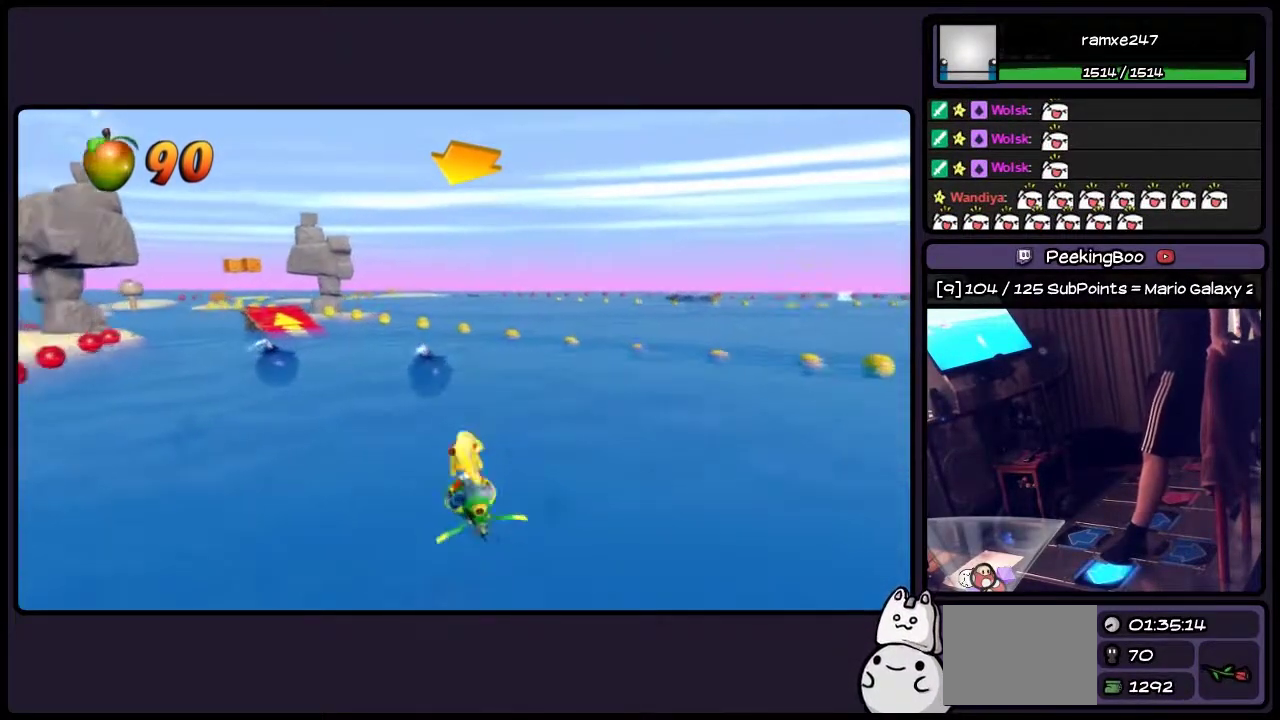
{"buttons": [], "events": [[200, "DPAD_LEFT", "up"]]}
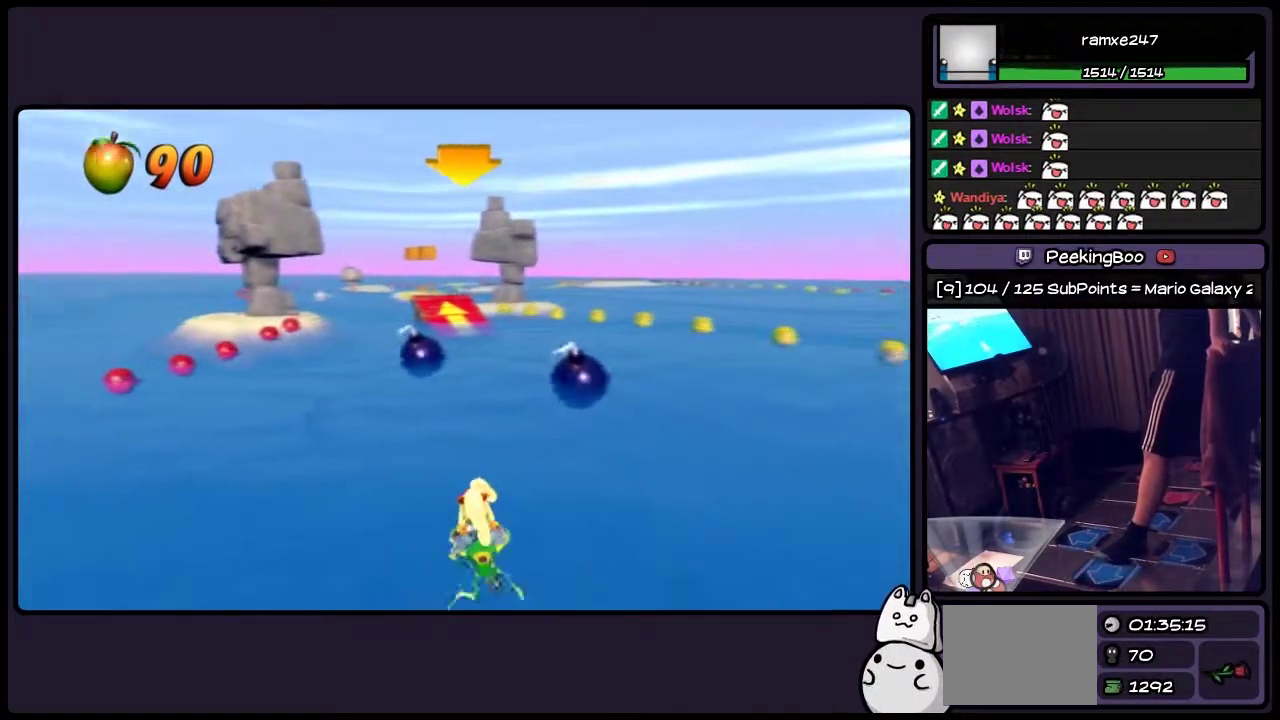
{"buttons": [], "events": []}
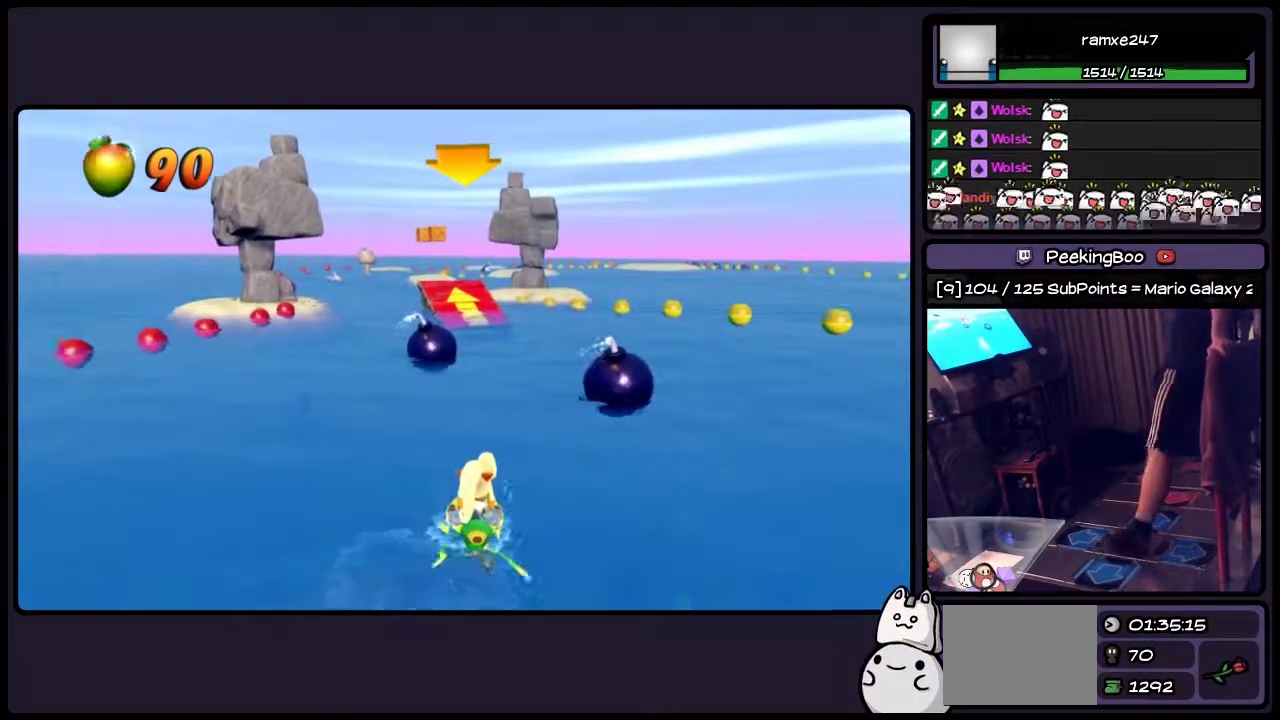
{"buttons": ["CROSS", "DPAD_RIGHT"], "events": [[250, "CROSS", "down"], [367, "DPAD_RIGHT", "down"]]}
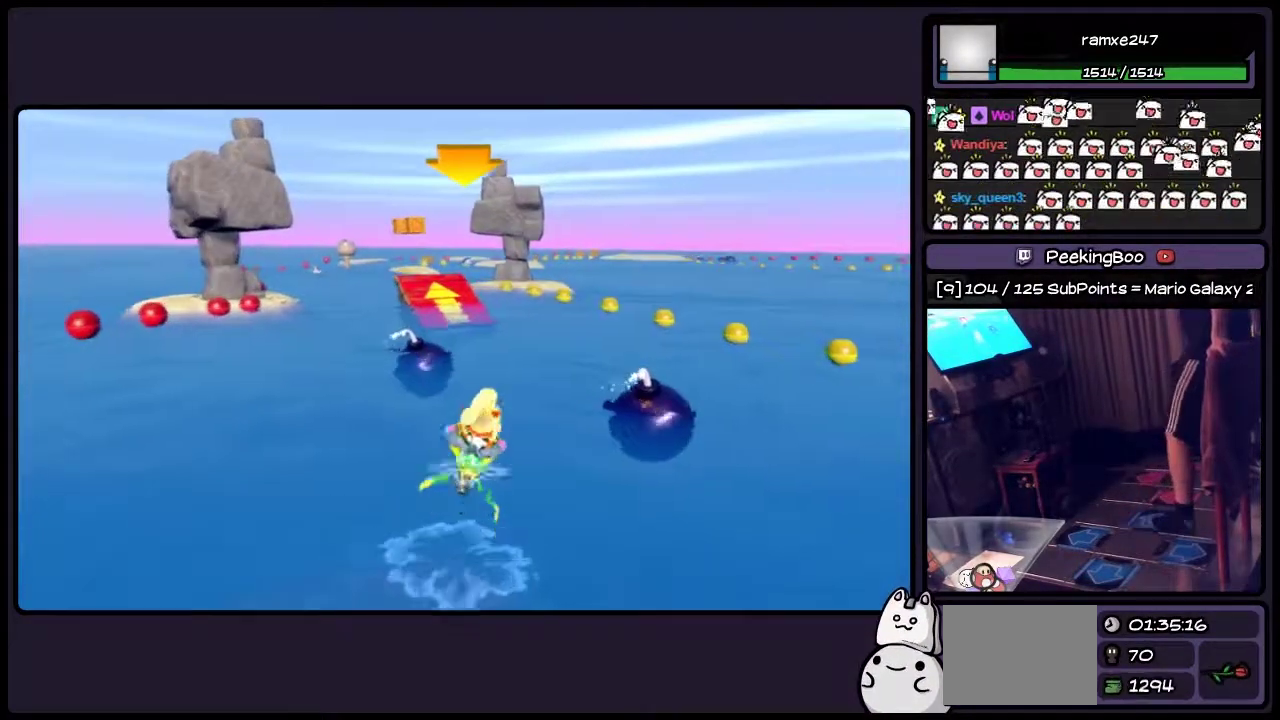
{"buttons": [], "events": [[83, "DPAD_RIGHT", "up"], [283, "CROSS", "up"], [367, "DPAD_RIGHT", "down"], [500, "DPAD_RIGHT", "up"]]}
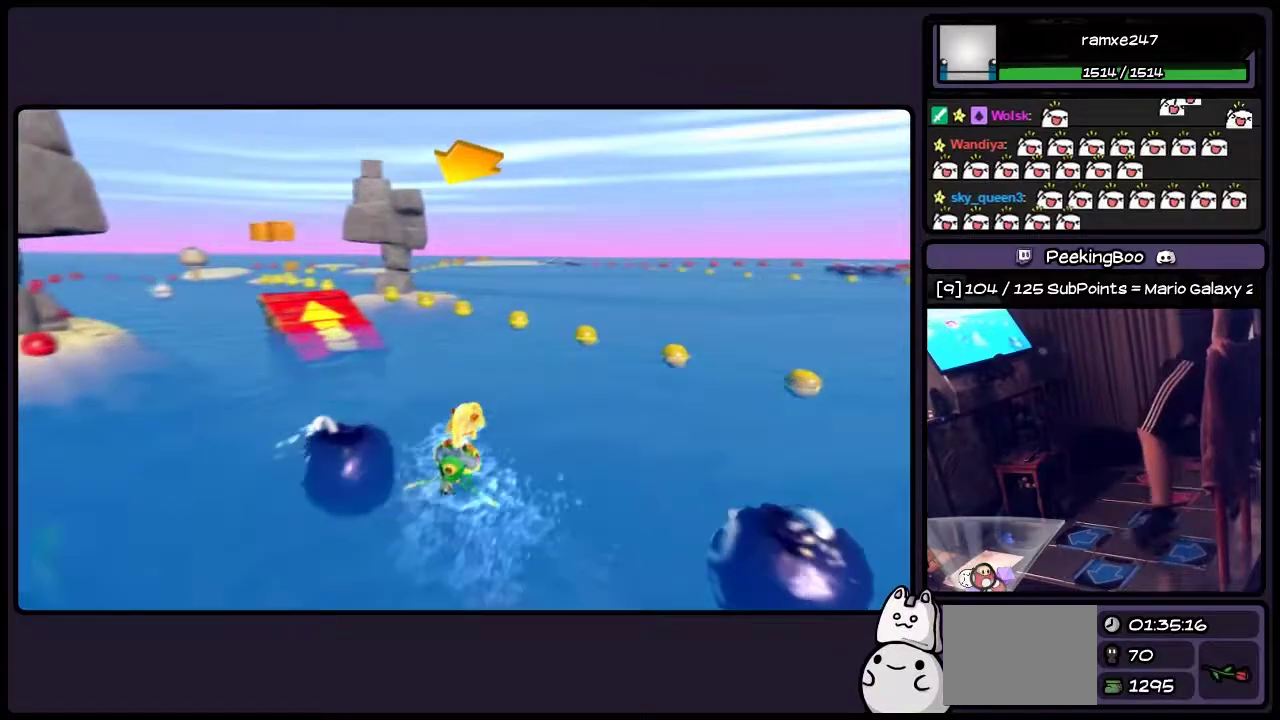
{"buttons": ["DPAD_LEFT"], "events": [[167, "DPAD_LEFT", "down"]]}
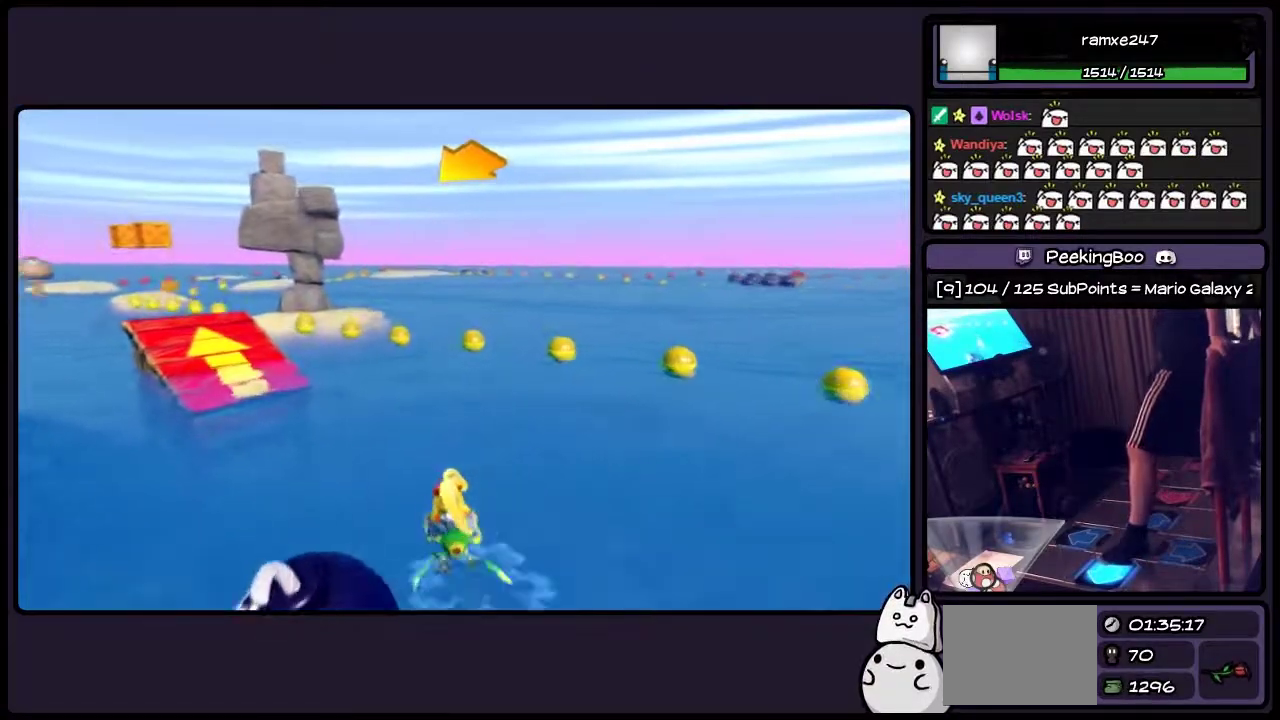
{"buttons": [], "events": [[367, "DPAD_LEFT", "up"]]}
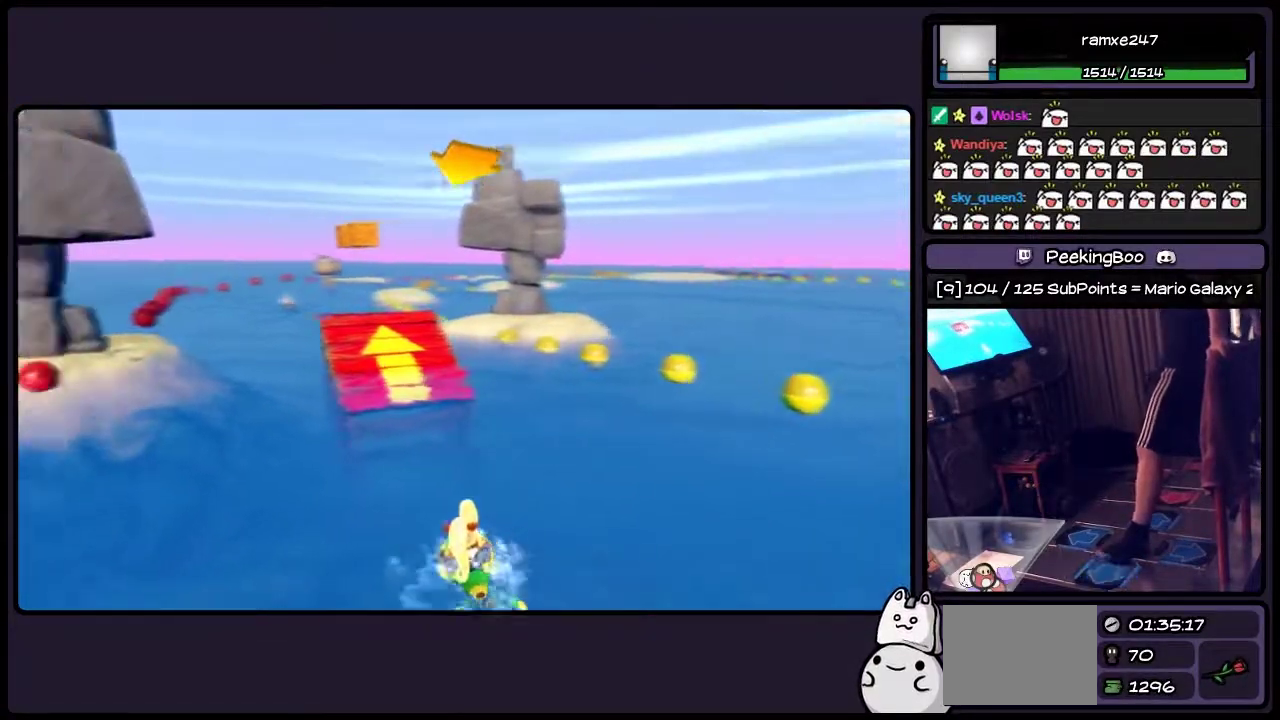
{"buttons": ["CROSS", "DPAD_LEFT"], "events": [[33, "CROSS", "down"], [250, "CROSS", "up"], [333, "CROSS", "down"], [500, "DPAD_LEFT", "down"]]}
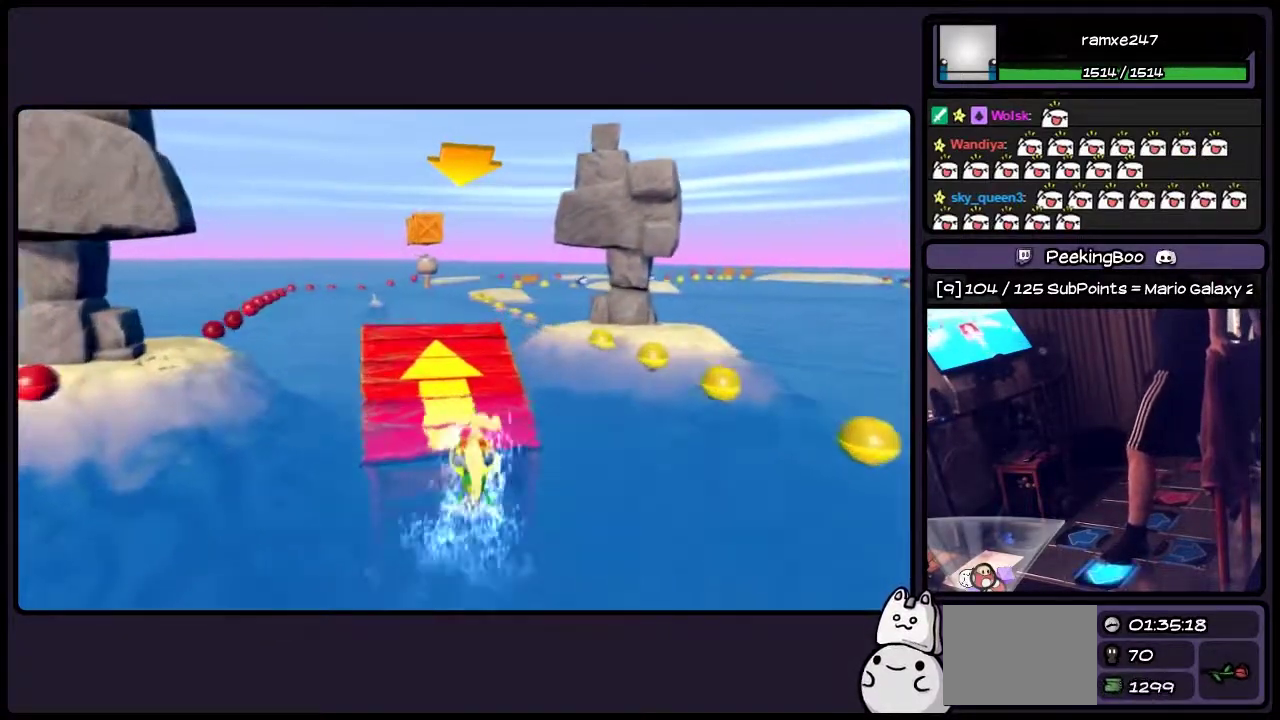
{"buttons": ["CROSS"], "events": [[283, "DPAD_LEFT", "up"]]}
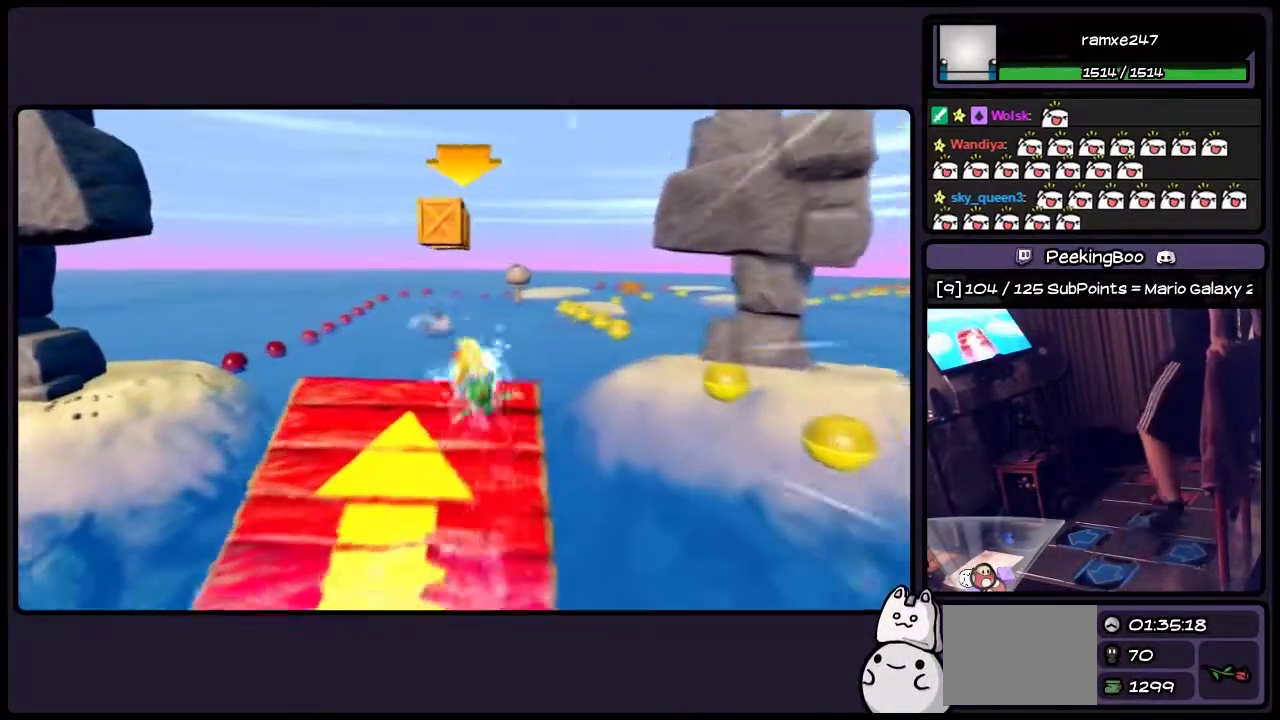
{"buttons": ["CROSS", "DPAD_RIGHT"], "events": [[250, "DPAD_RIGHT", "down"]]}
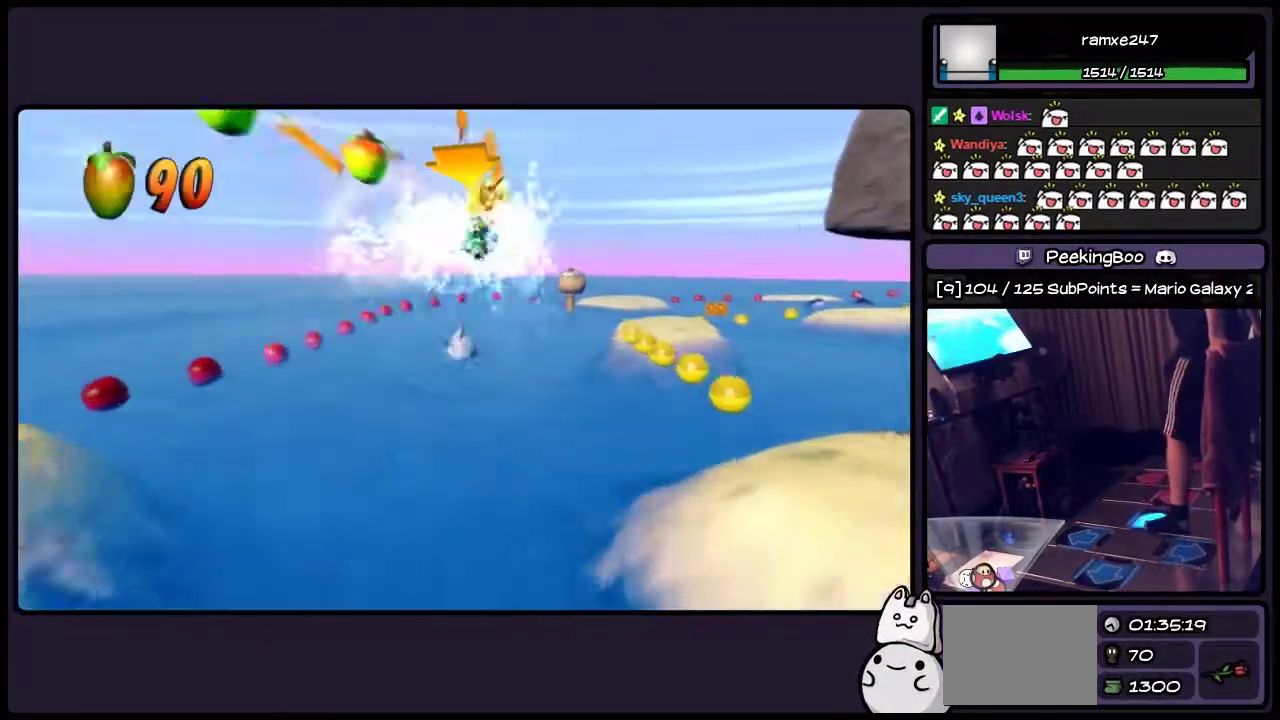
{"buttons": [], "events": [[283, "DPAD_RIGHT", "up"], [500, "CROSS", "up"]]}
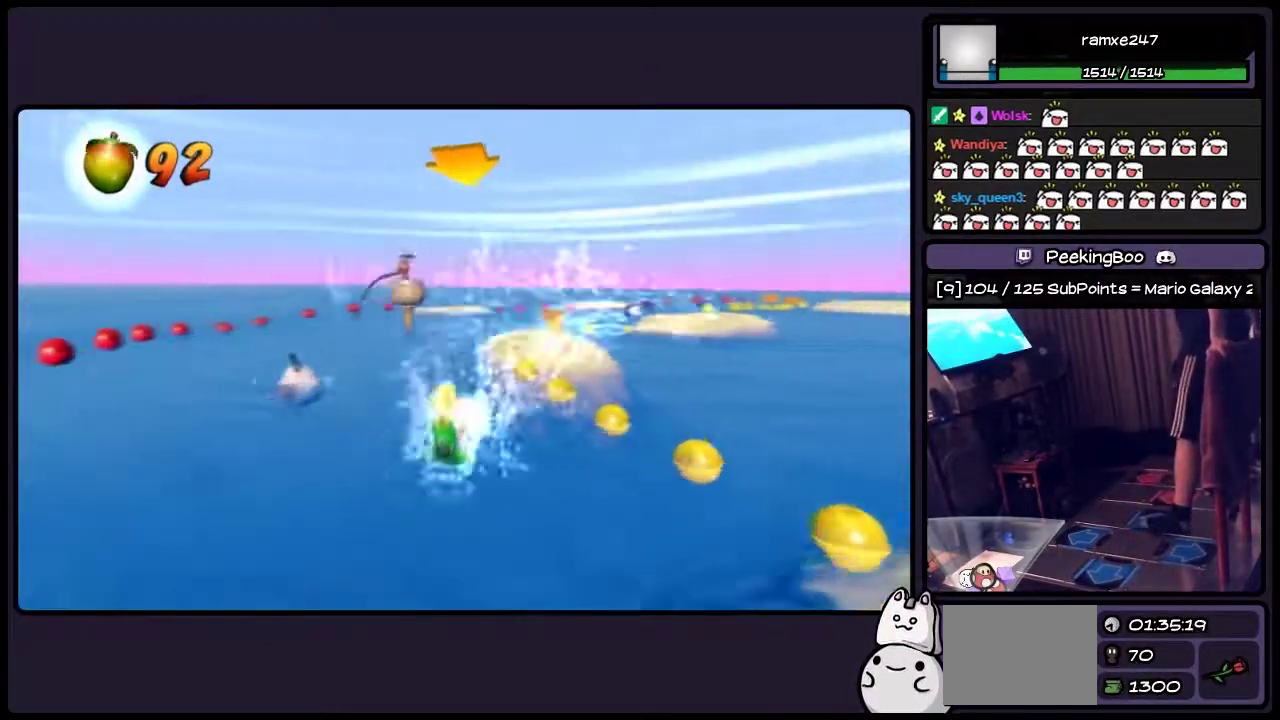
{"buttons": [], "events": [[167, "CROSS", "down"], [450, "CROSS", "up"]]}
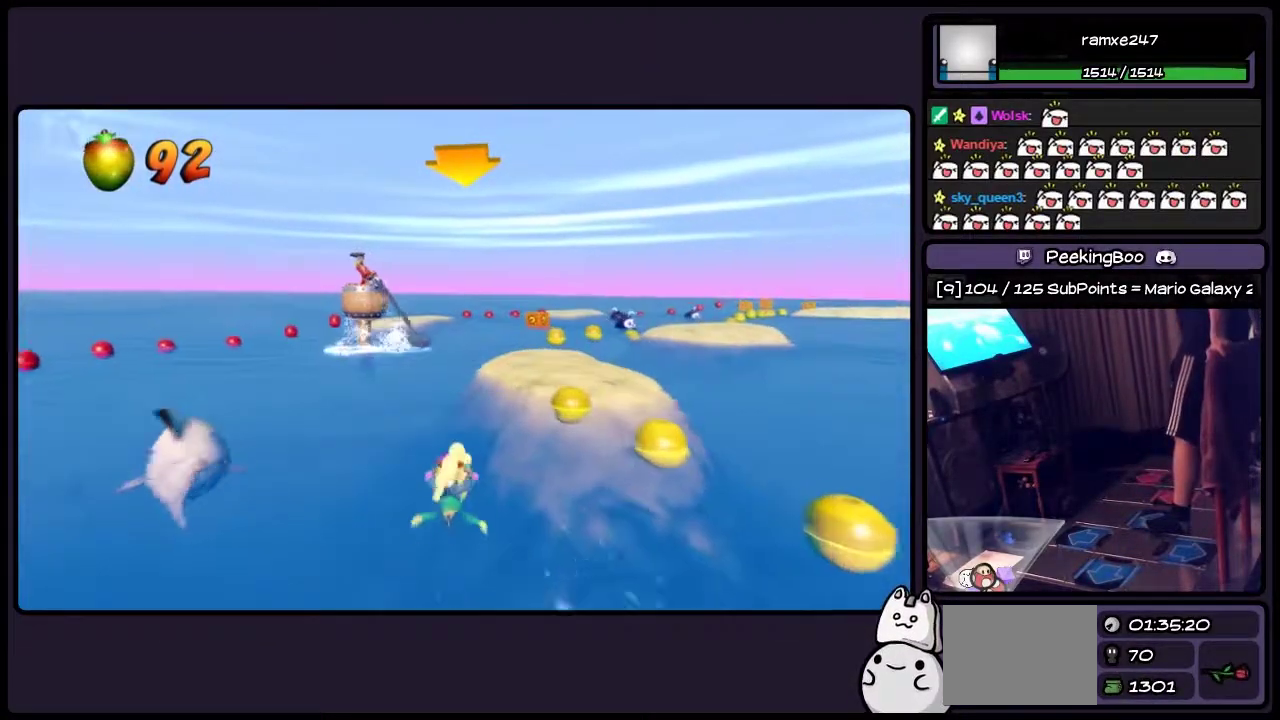
{"buttons": ["CROSS"], "events": [[117, "DPAD_RIGHT", "down"], [333, "CROSS", "down"], [450, "DPAD_RIGHT", "up"]]}
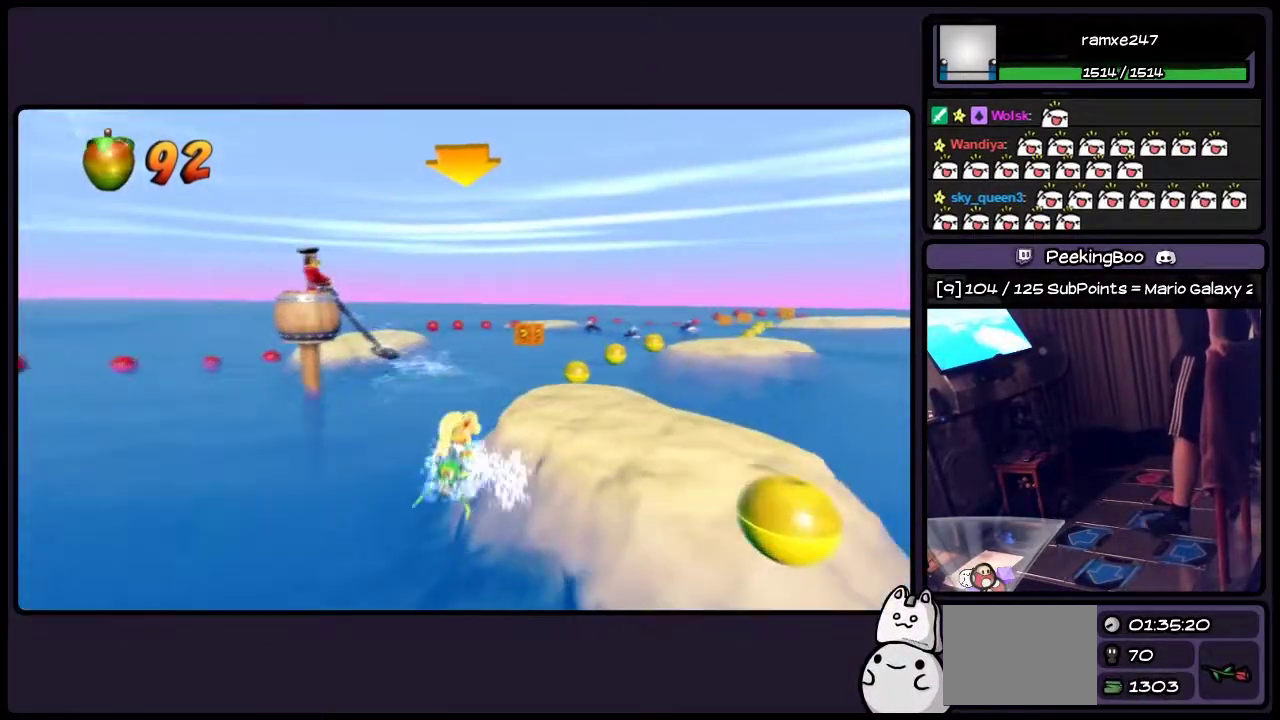
{"buttons": [], "events": [[200, "DPAD_RIGHT", "down"], [417, "CROSS", "up"], [500, "DPAD_RIGHT", "up"]]}
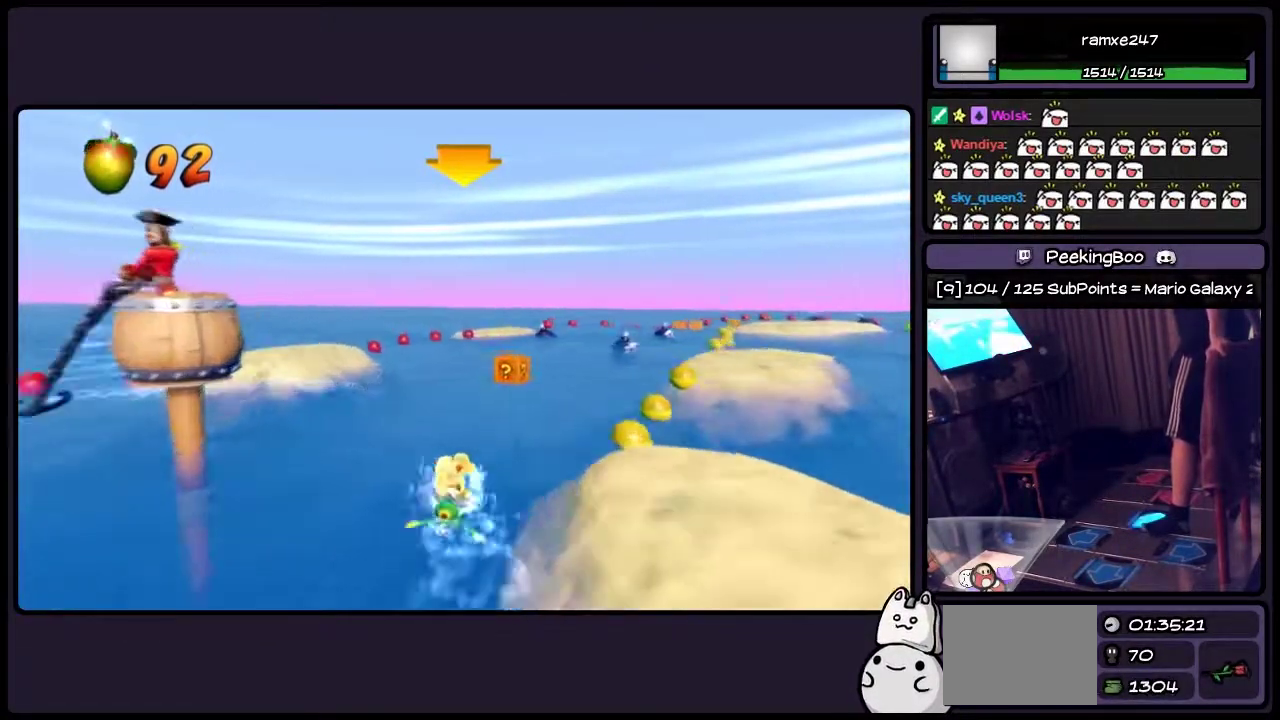
{"buttons": ["CROSS"], "events": [[83, "DPAD_RIGHT", "down"], [167, "CROSS", "down"], [283, "DPAD_RIGHT", "up"], [417, "CROSS", "up"], [500, "CROSS", "down"]]}
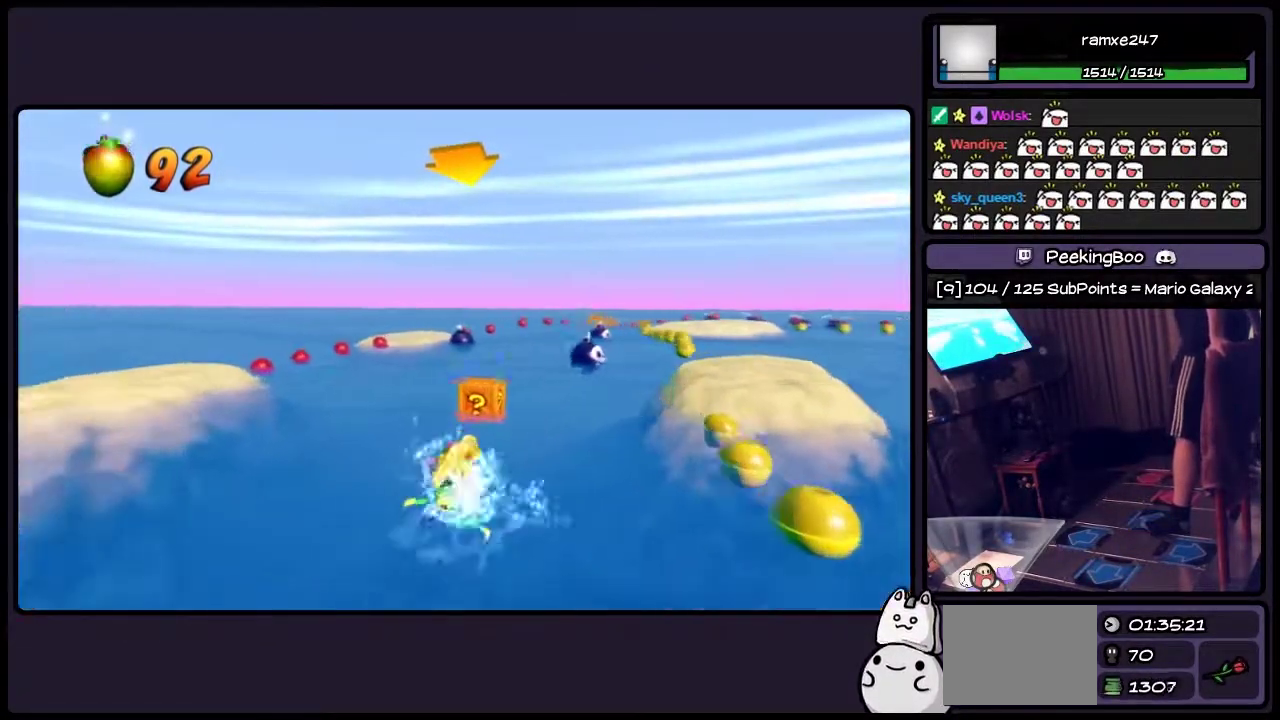
{"buttons": ["DPAD_RIGHT"], "events": [[250, "CROSS", "up"], [417, "DPAD_RIGHT", "down"]]}
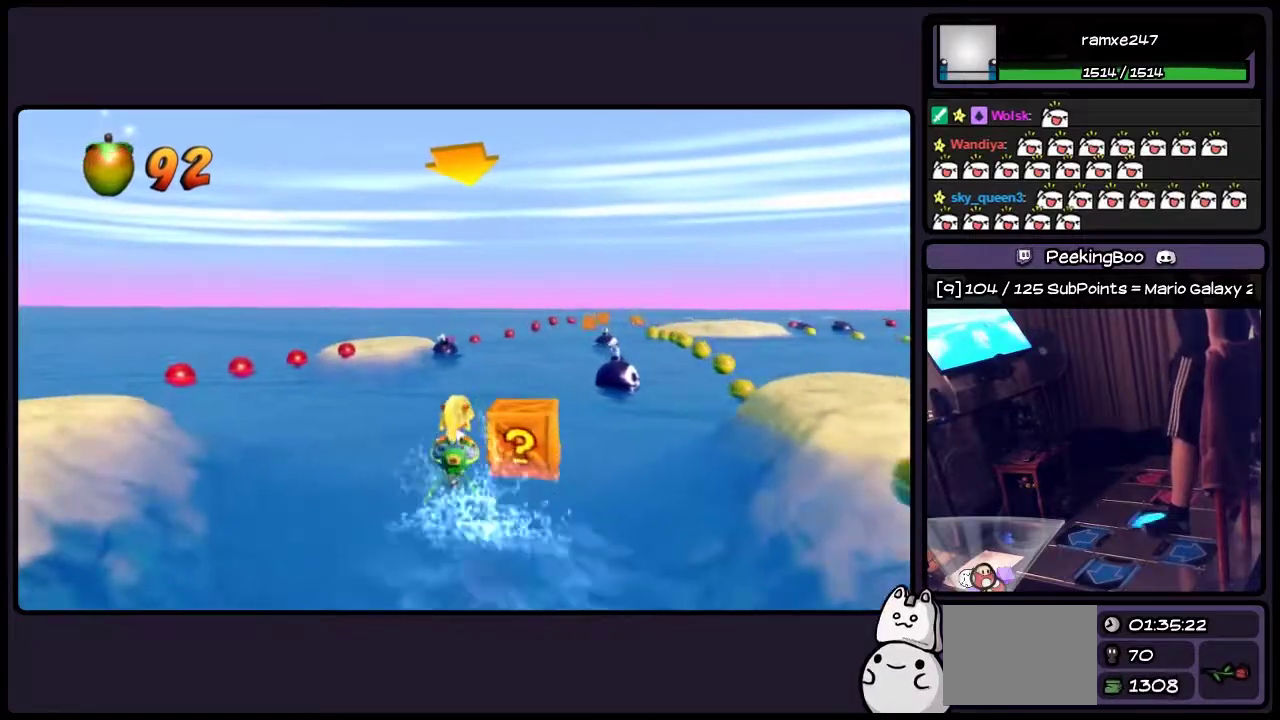
{"buttons": [], "events": [[83, "CROSS", "down"], [333, "DPAD_RIGHT", "up"], [417, "CROSS", "up"]]}
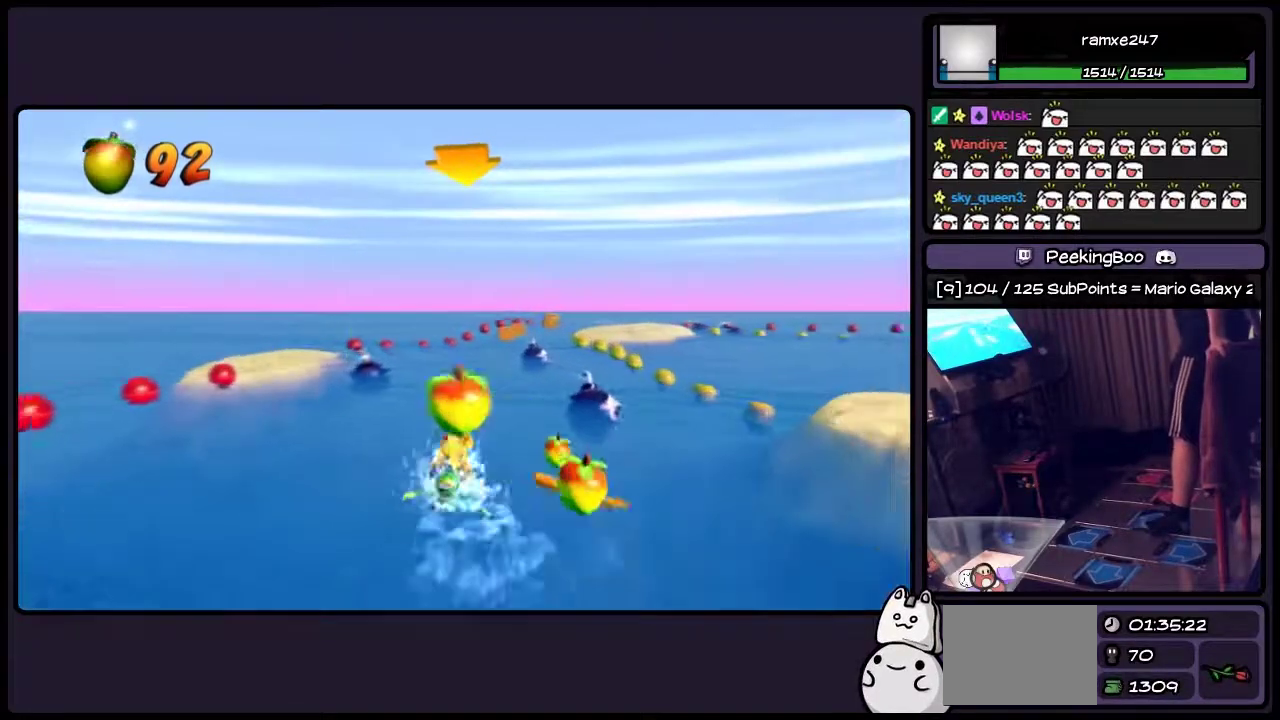
{"buttons": ["DPAD_RIGHT"], "events": [[150, "CROSS", "down"], [333, "CROSS", "up"], [500, "DPAD_RIGHT", "down"]]}
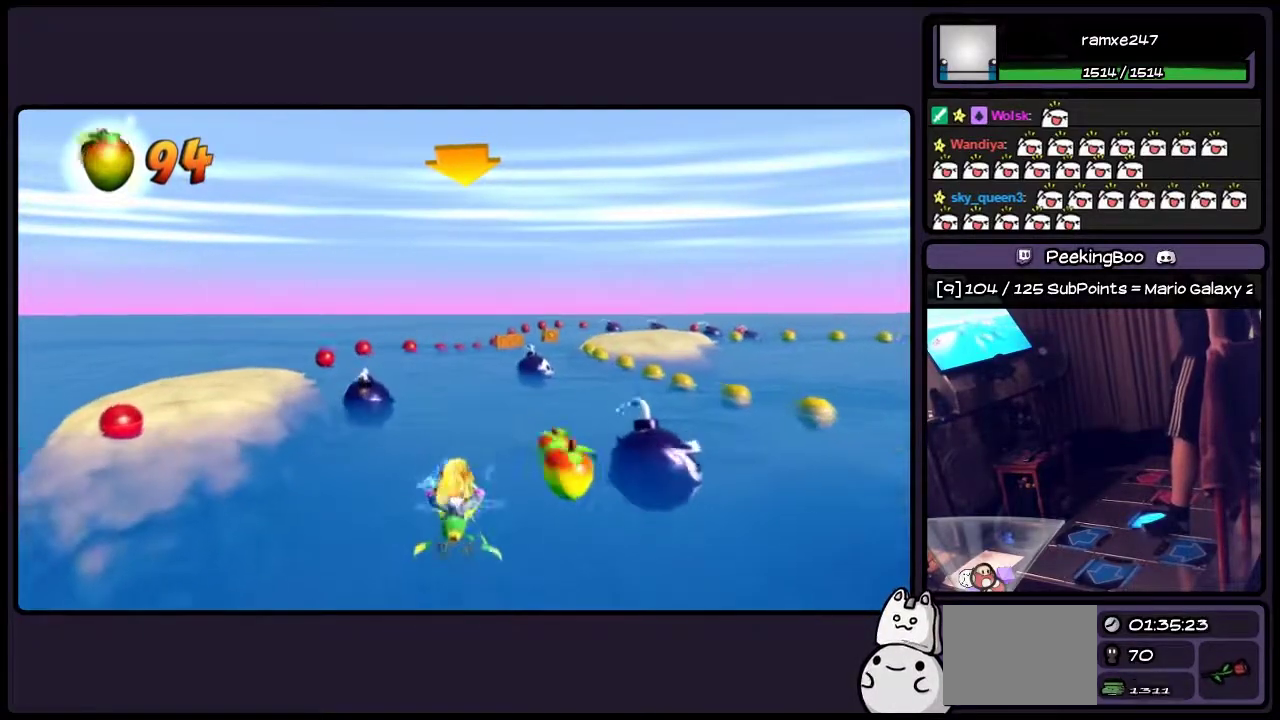
{"buttons": ["CROSS", "DPAD_RIGHT"], "events": [[500, "CROSS", "down"]]}
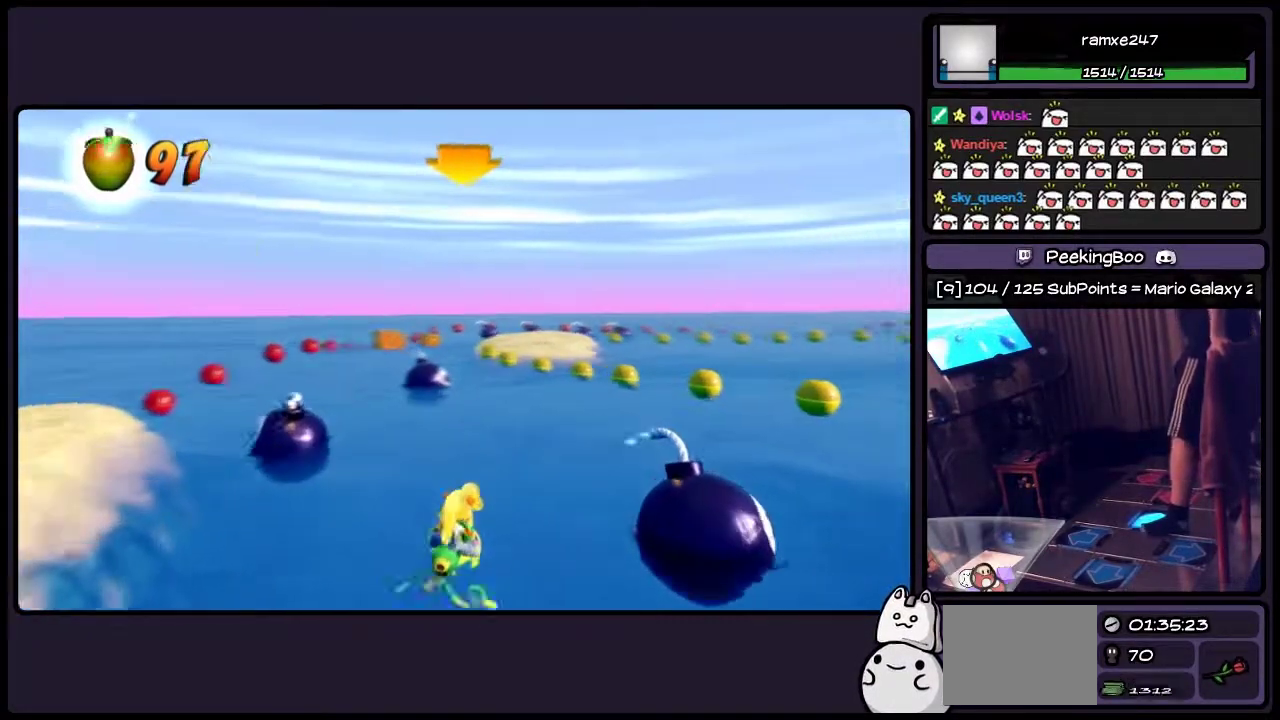
{"buttons": ["CROSS", "DPAD_LEFT"], "events": [[283, "DPAD_RIGHT", "up"], [450, "DPAD_LEFT", "down"]]}
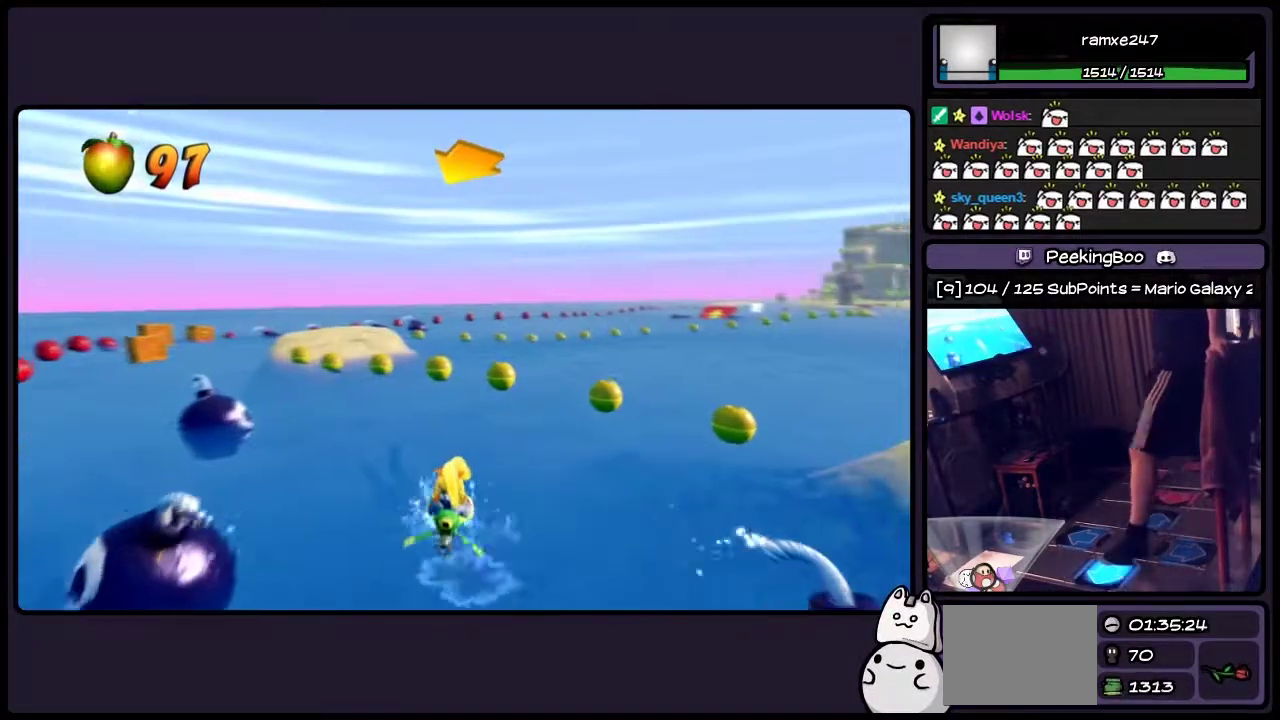
{"buttons": ["DPAD_LEFT"], "events": [[200, "CROSS", "up"]]}
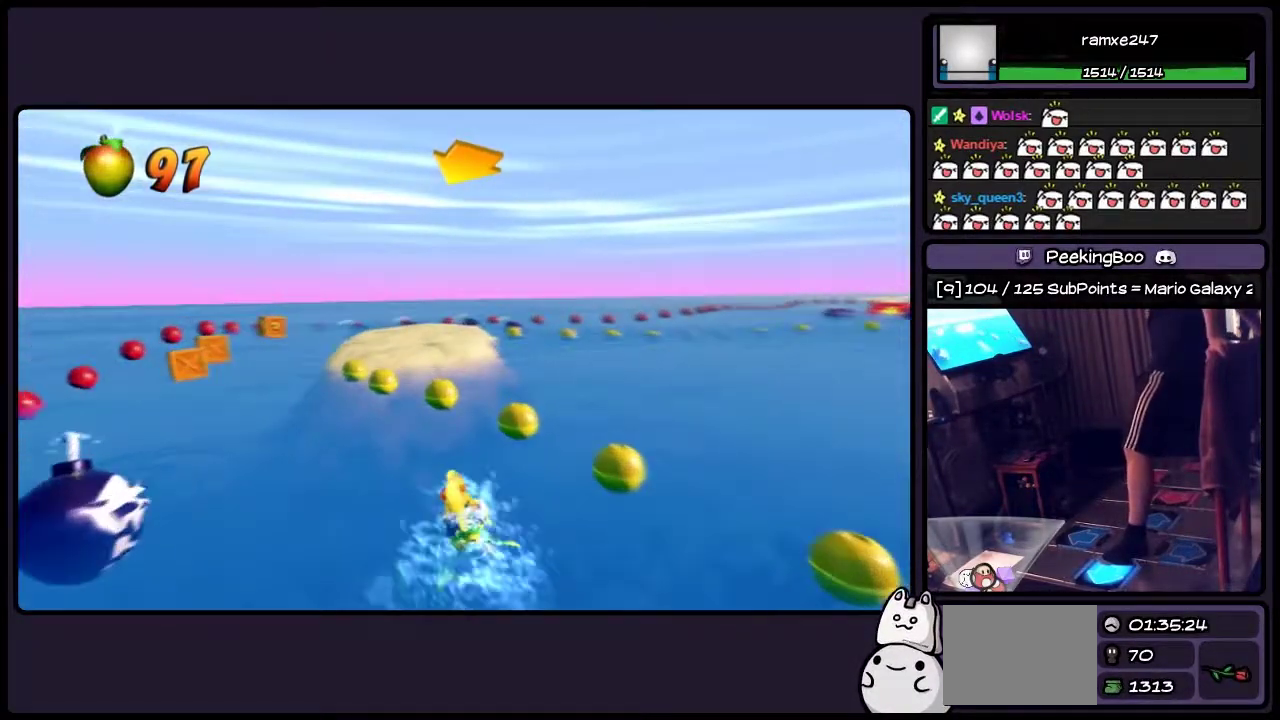
{"buttons": ["CROSS", "DPAD_LEFT"], "events": [[450, "CROSS", "down"]]}
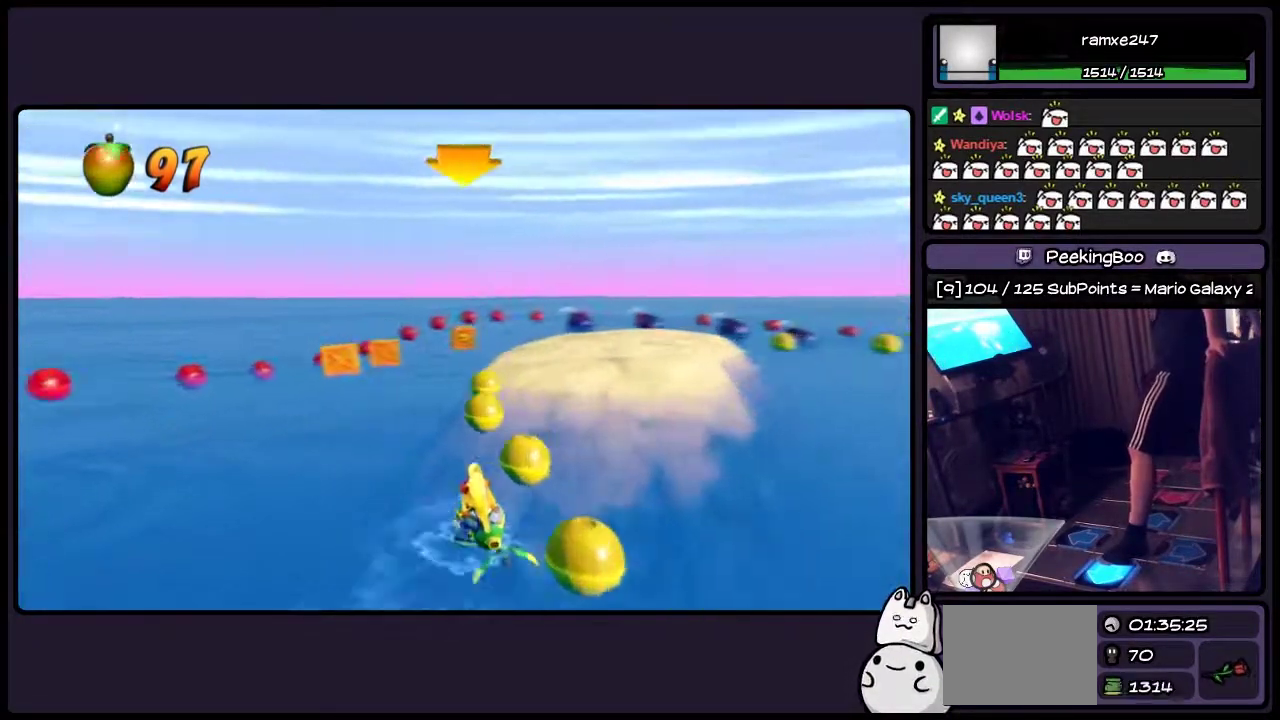
{"buttons": ["CROSS", "DPAD_RIGHT"], "events": [[200, "DPAD_LEFT", "up"], [417, "DPAD_RIGHT", "down"]]}
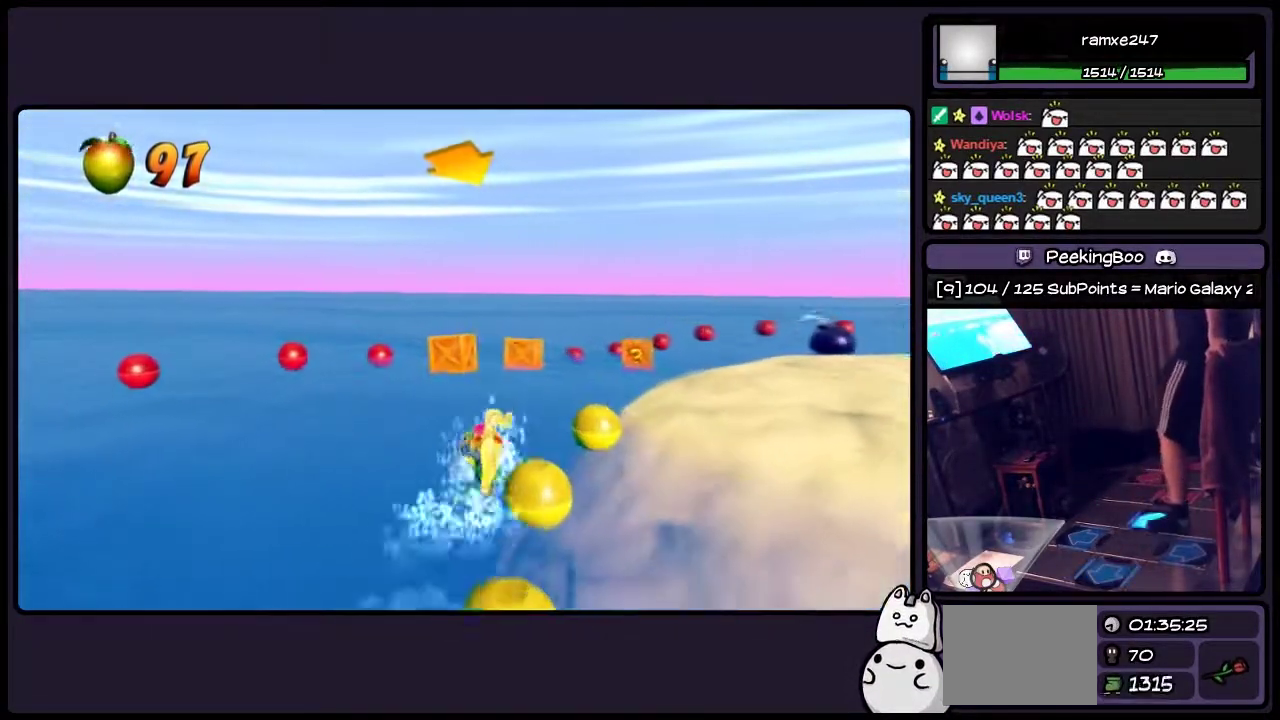
{"buttons": ["DPAD_RIGHT"], "events": [[167, "CROSS", "up"]]}